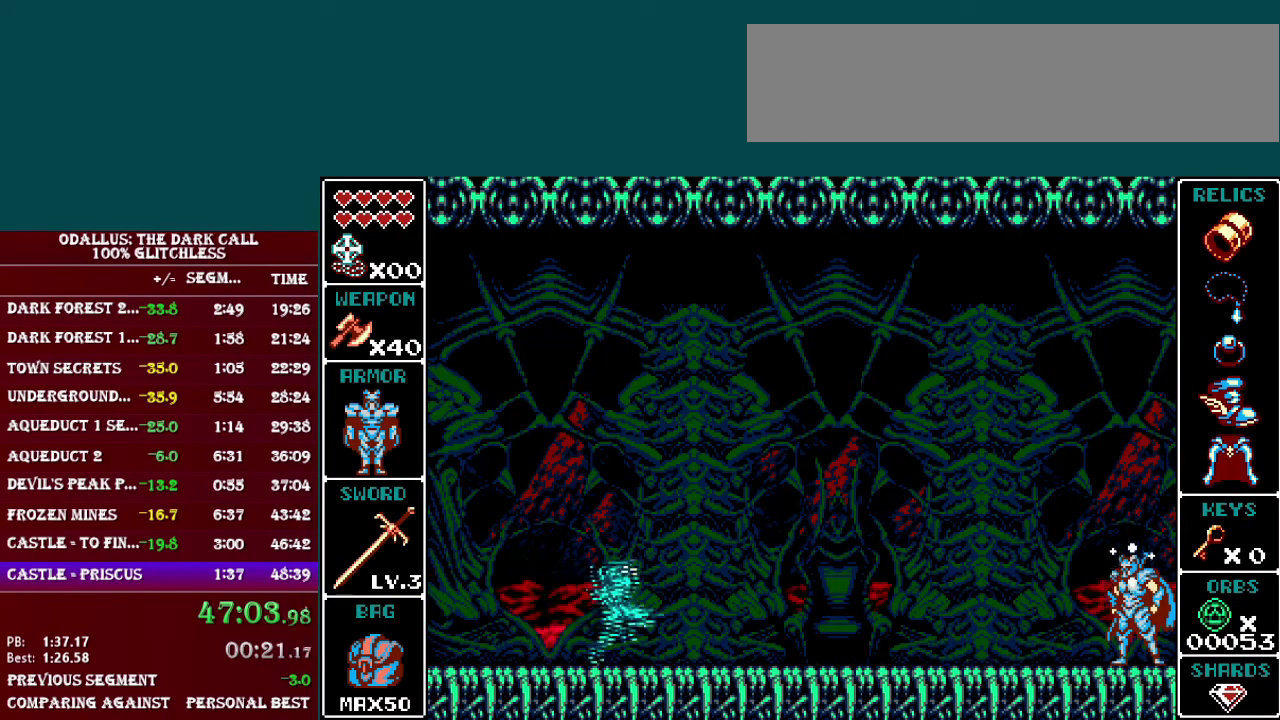
Gameplay with a controller (Nintendo layout); each line is a JSON object with the inputs held at the frame after it. "events" lists button and stick changes between this image and that frame as [ms after this image, input, new state], when the widget could be followed in between. Not read: L3 R3.
{"buttons": ["Y"], "events": []}
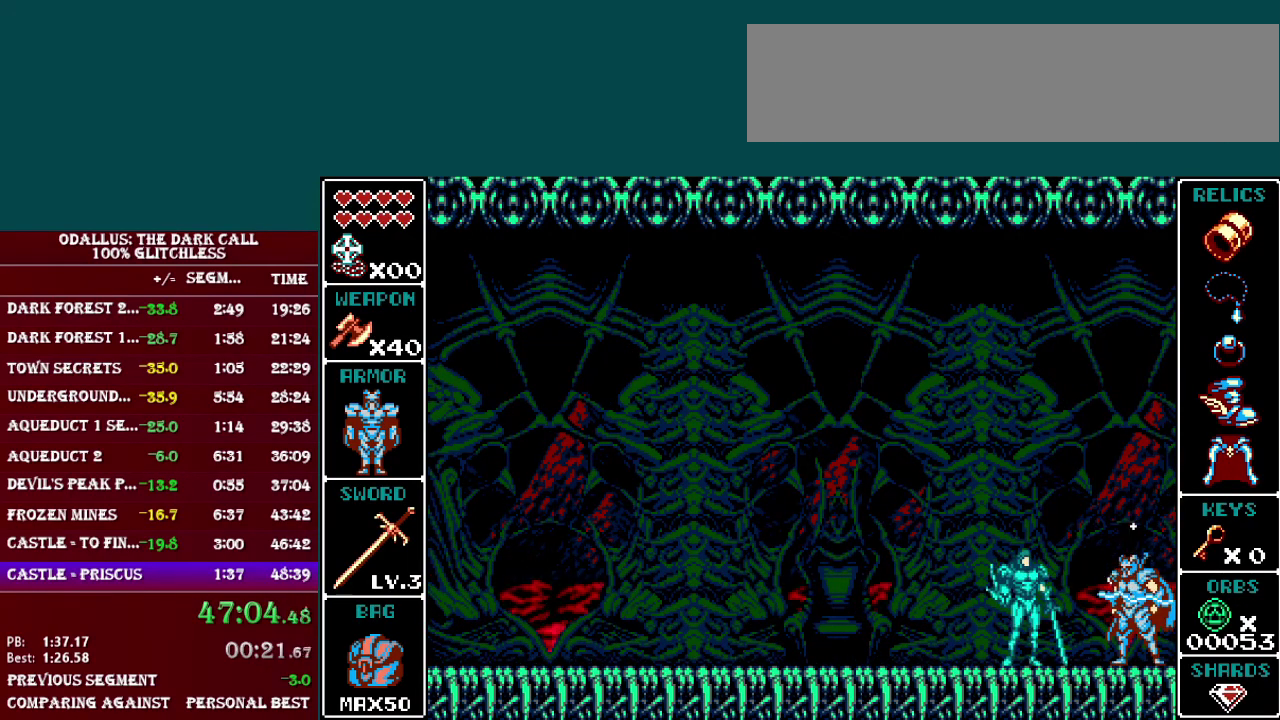
{"buttons": [], "events": [[150, "Y", "up"]]}
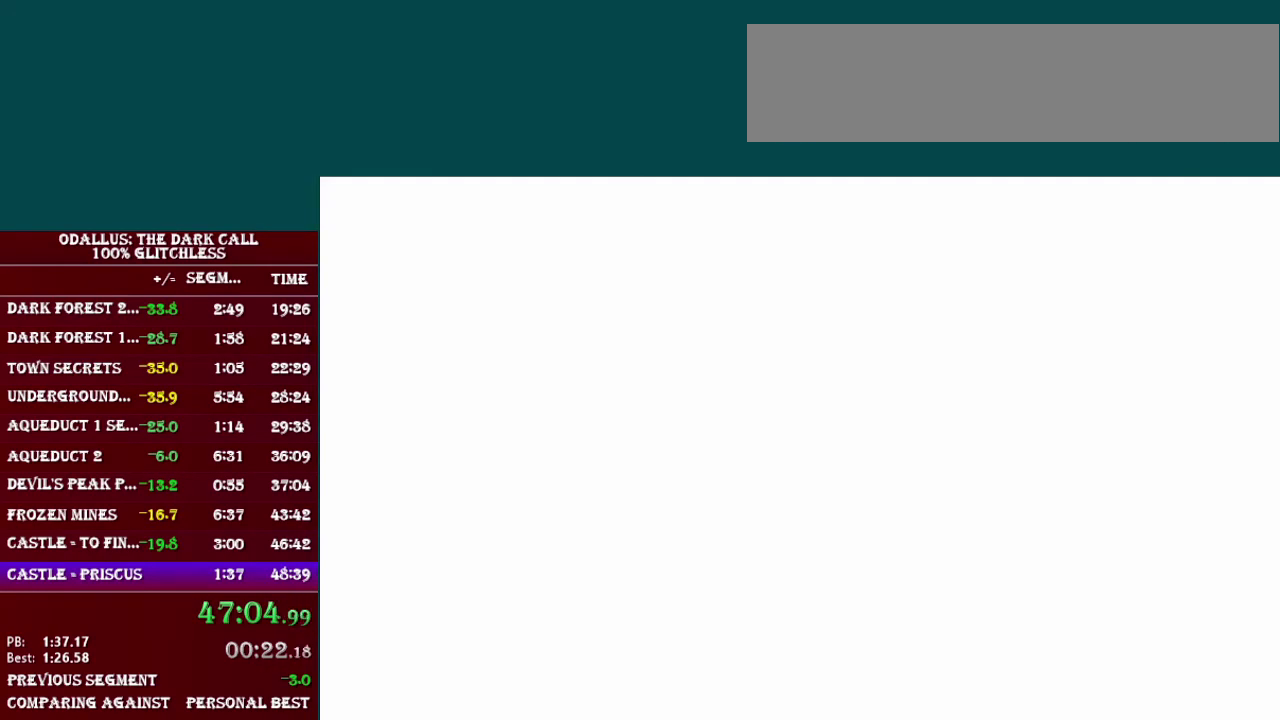
{"buttons": [], "events": []}
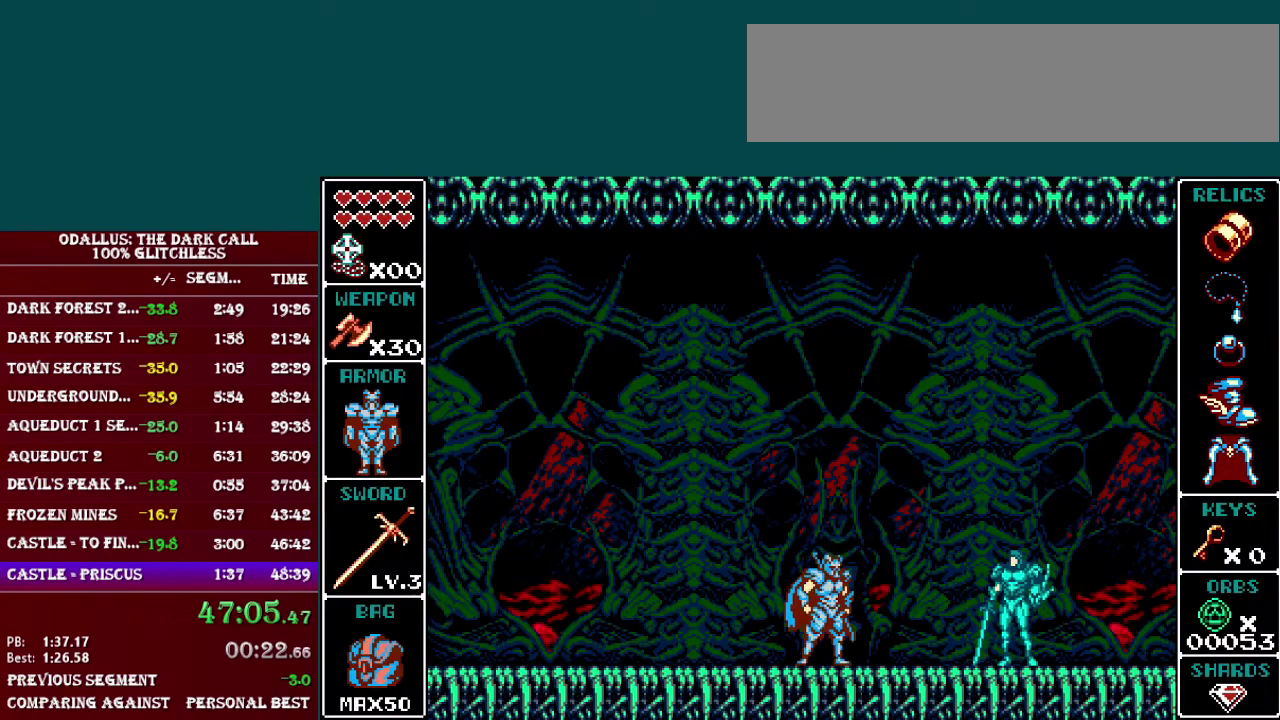
{"buttons": [], "events": []}
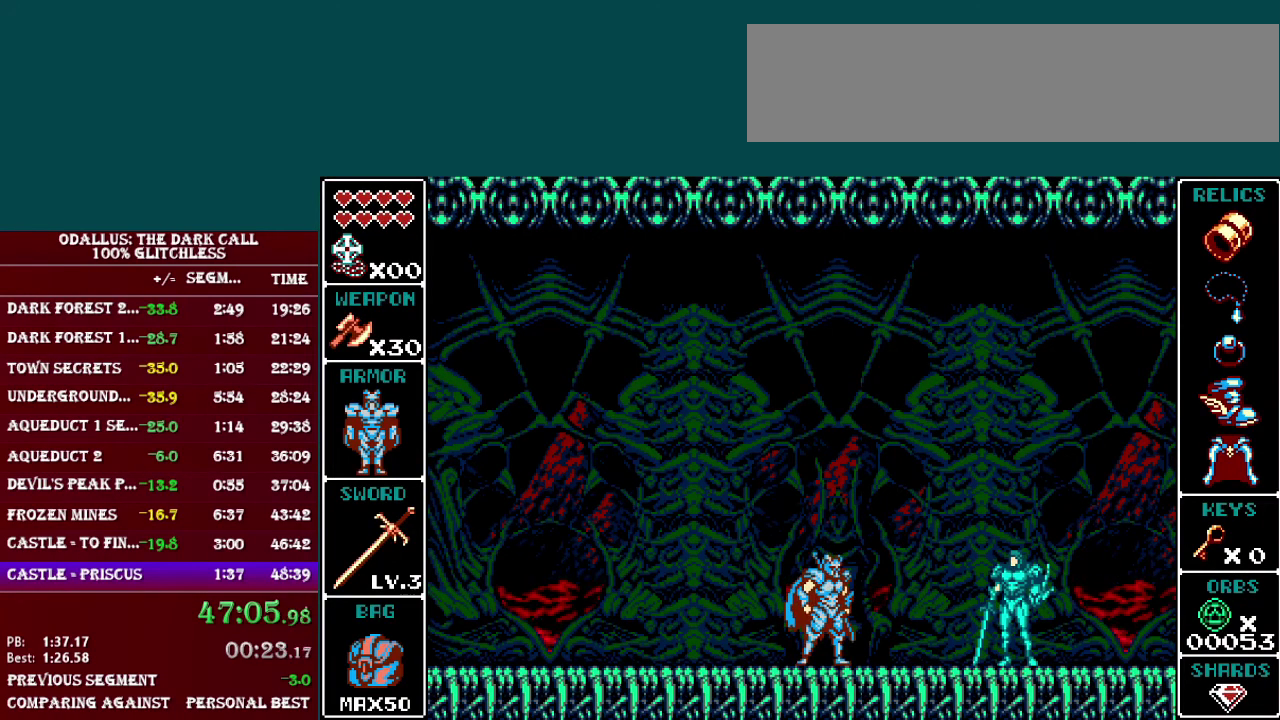
{"buttons": ["START"], "events": [[450, "START", "down"]]}
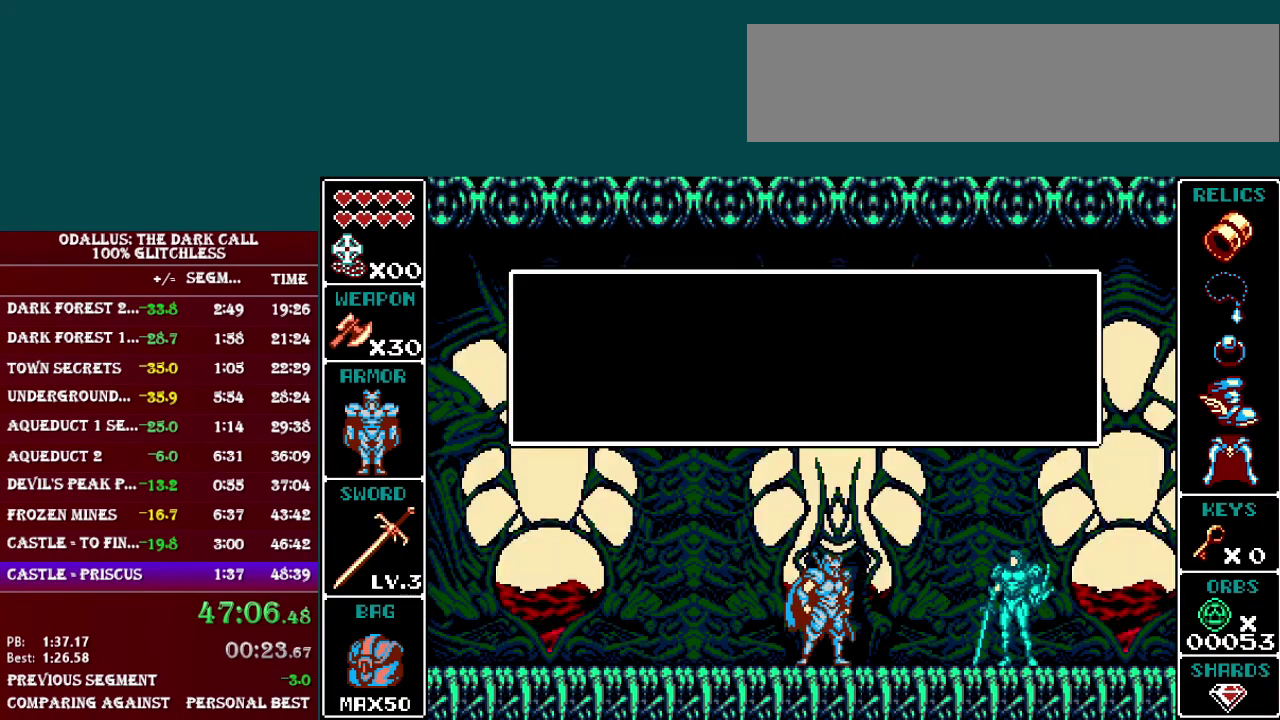
{"buttons": ["Y"], "events": [[83, "START", "up"], [250, "Y", "down"]]}
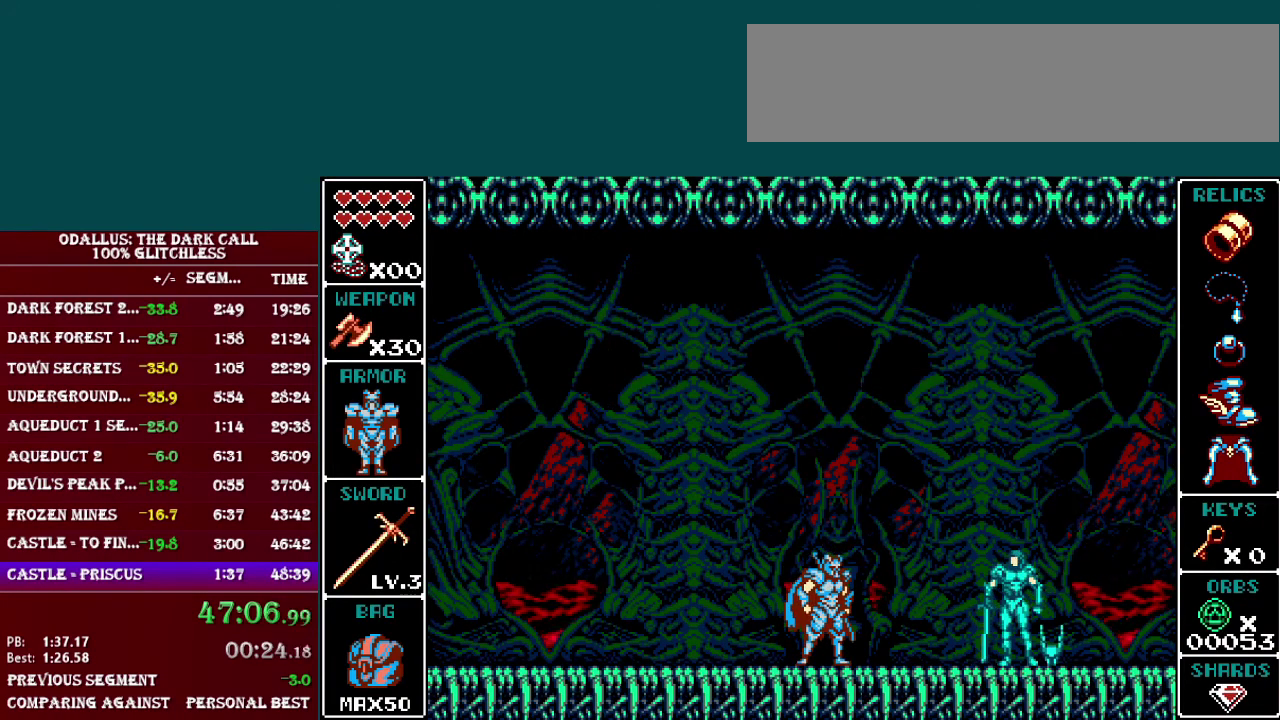
{"buttons": ["Y"], "events": []}
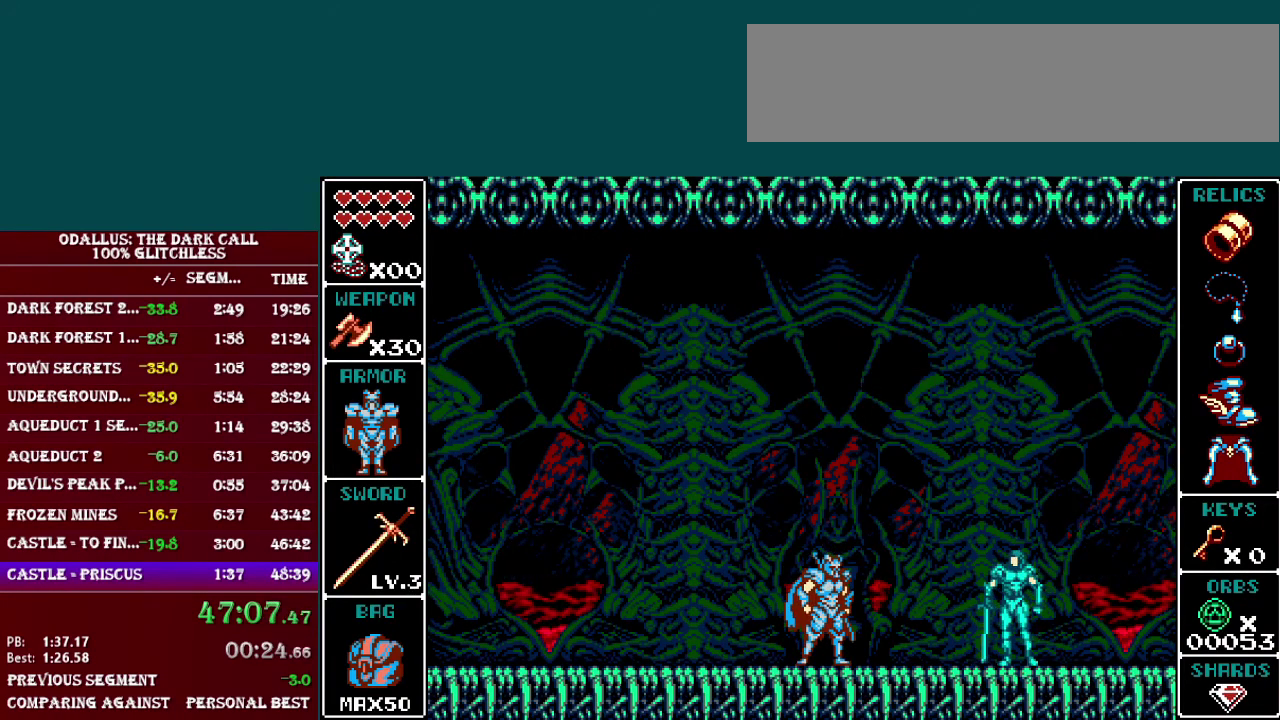
{"buttons": ["Y"], "events": []}
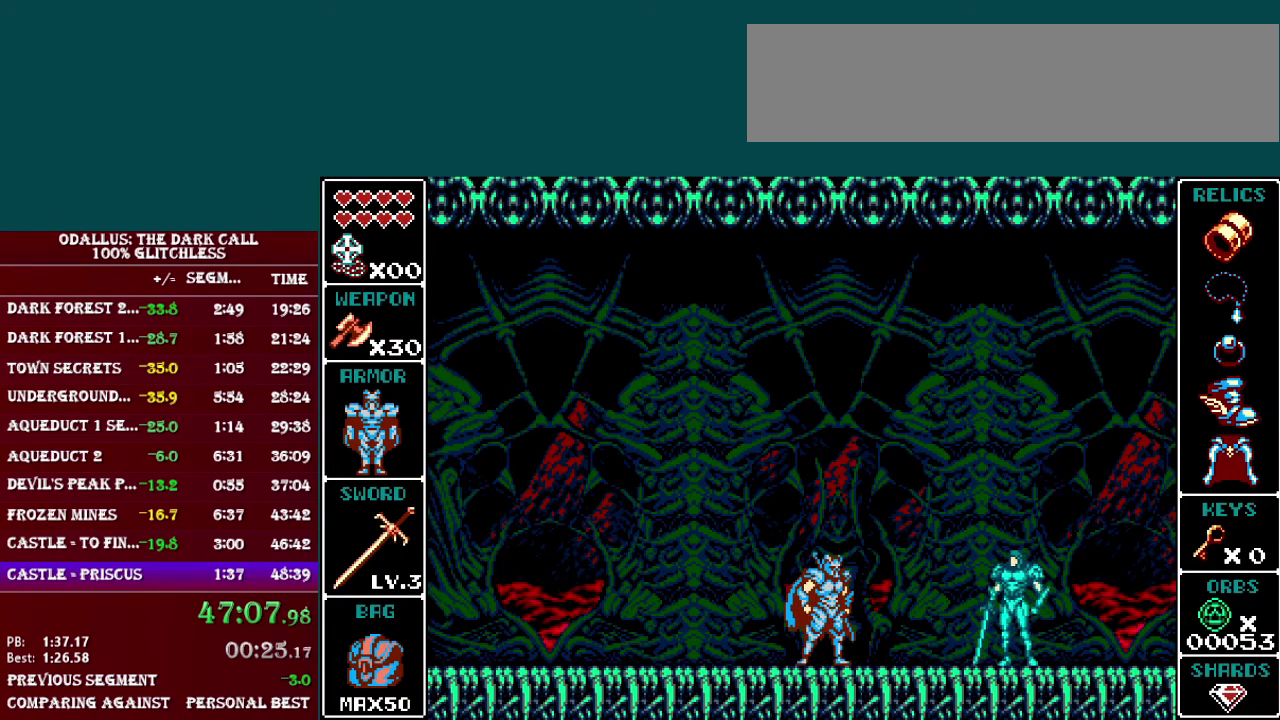
{"buttons": ["Y"], "events": []}
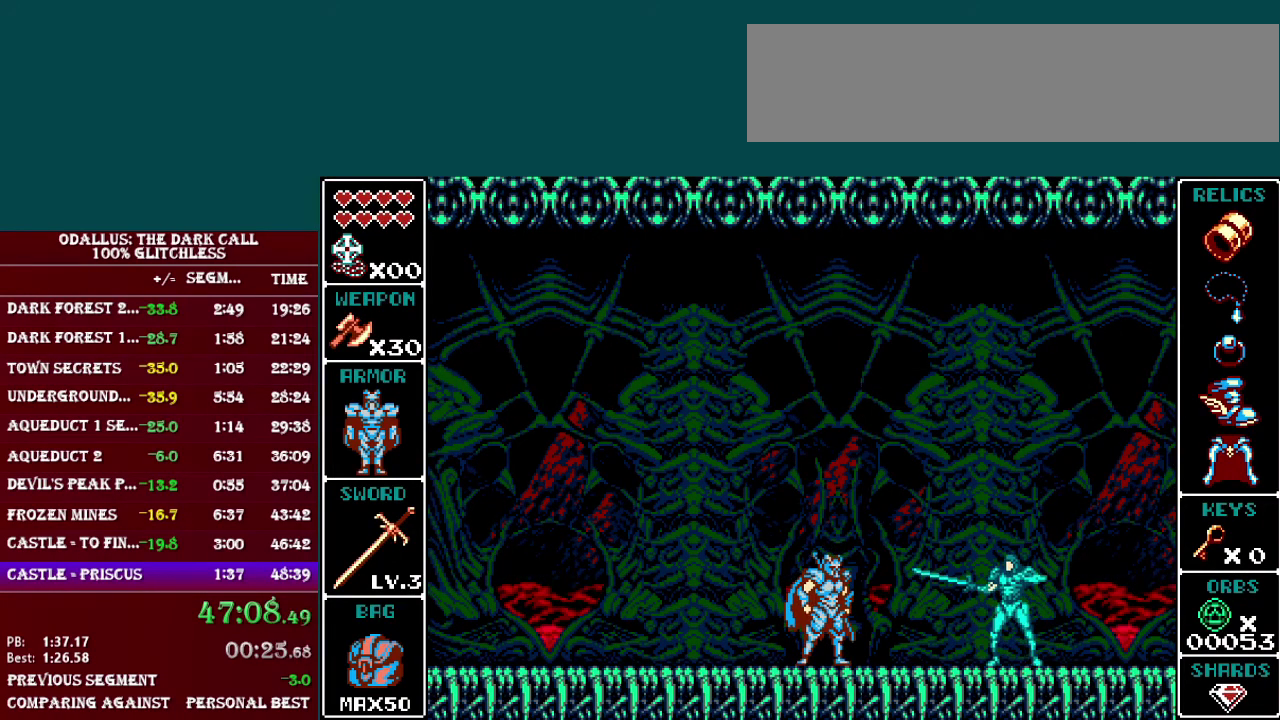
{"buttons": ["Y", "L1", "DPAD_LEFT"], "events": [[400, "DPAD_LEFT", "down"], [434, "L1", "down"]]}
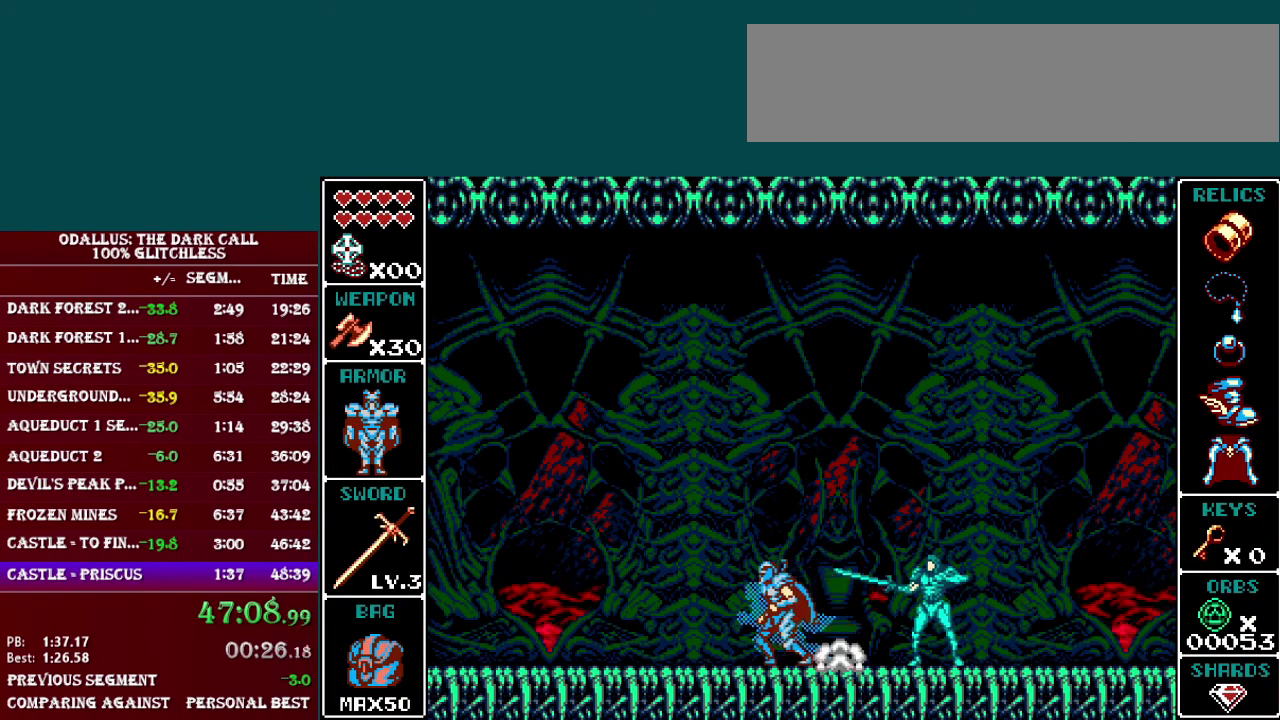
{"buttons": ["Y", "DPAD_LEFT"], "events": [[233, "L1", "up"]]}
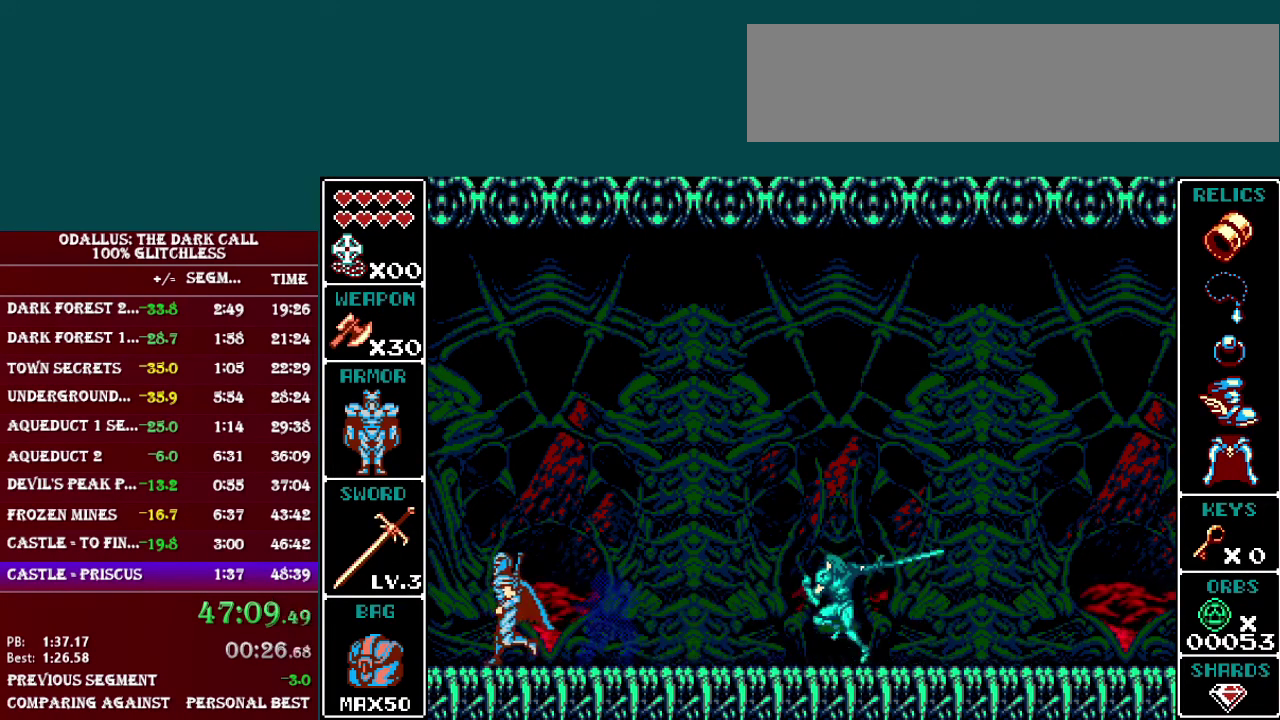
{"buttons": ["Y"], "events": [[250, "DPAD_LEFT", "up"], [334, "DPAD_RIGHT", "down"], [384, "DPAD_RIGHT", "up"]]}
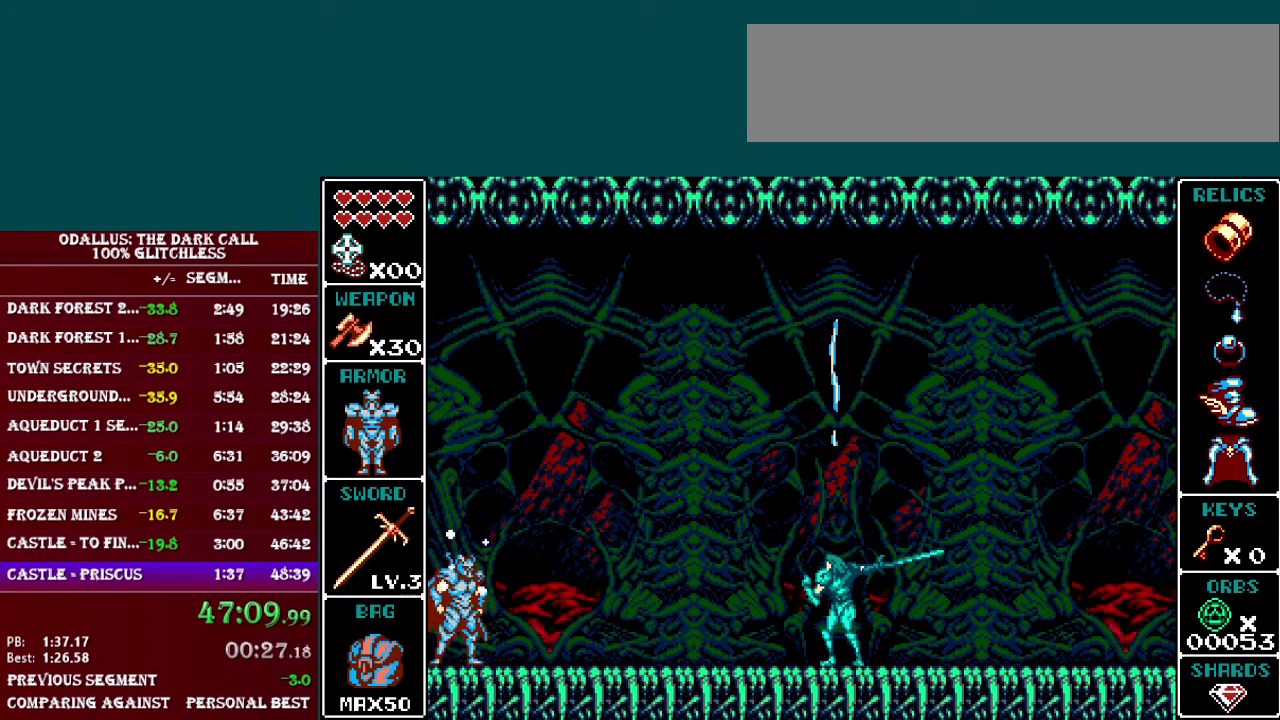
{"buttons": ["Y"], "events": []}
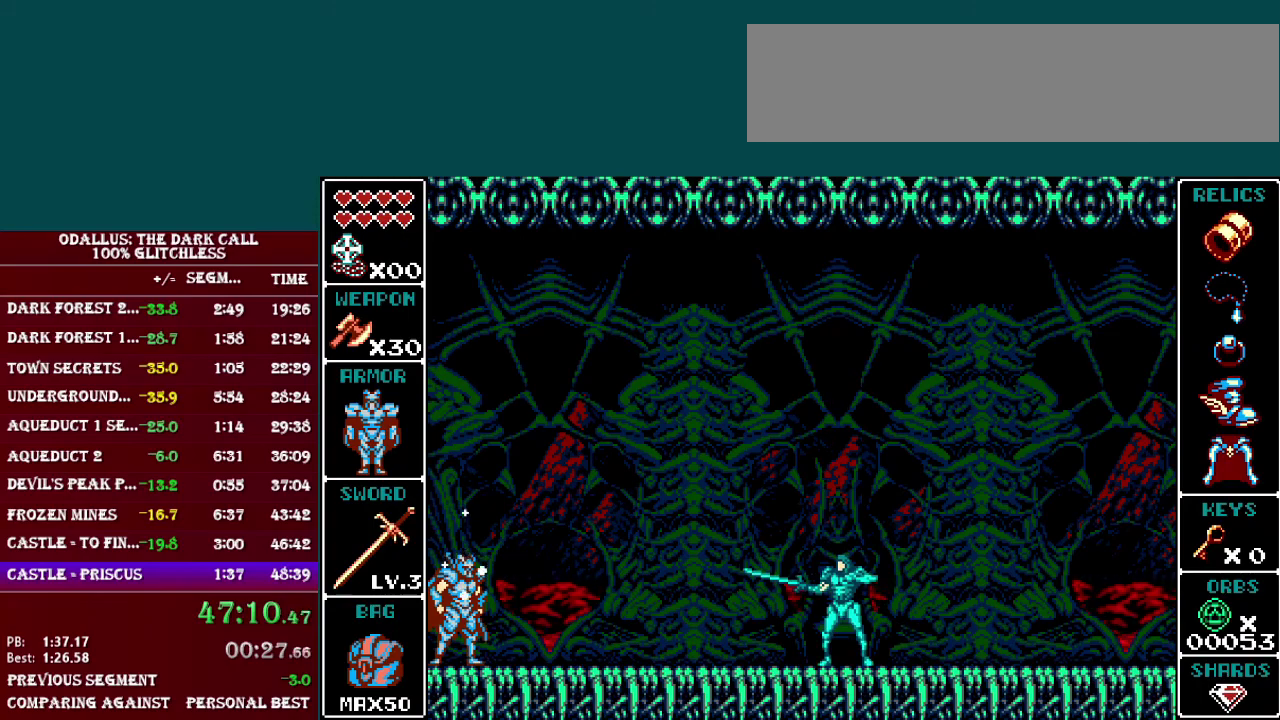
{"buttons": ["Y"], "events": []}
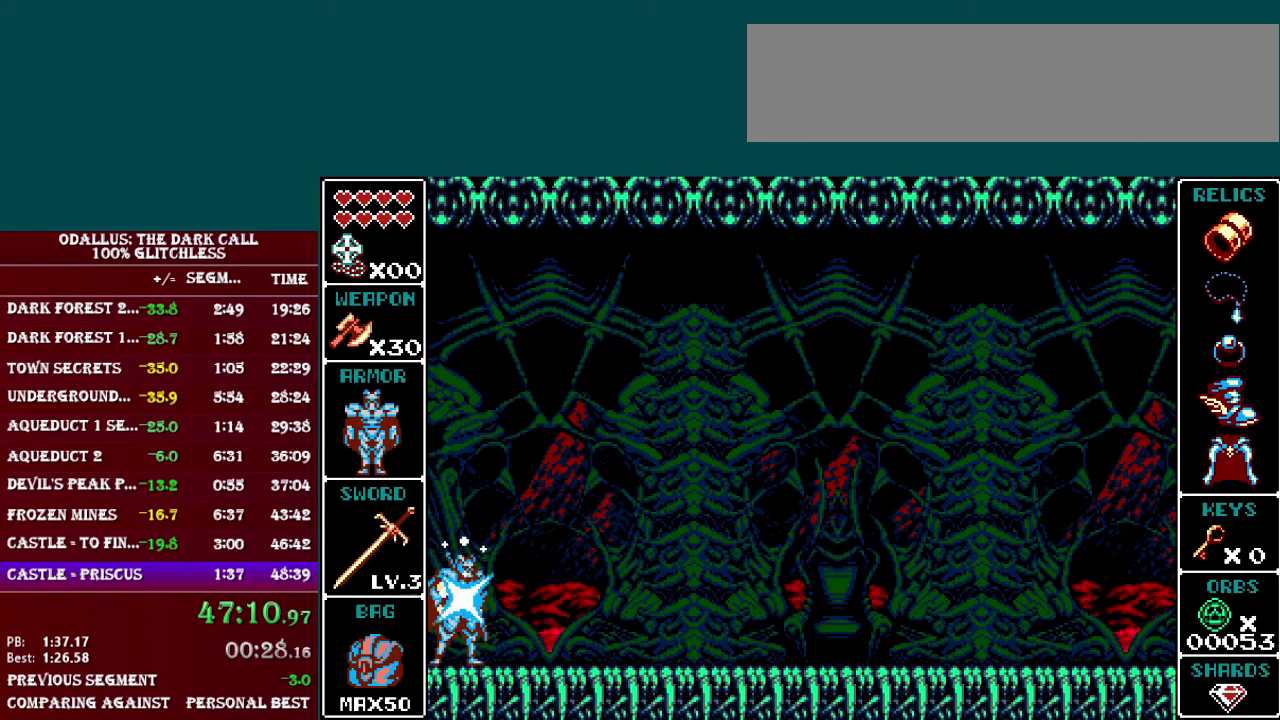
{"buttons": [], "events": [[450, "Y", "up"]]}
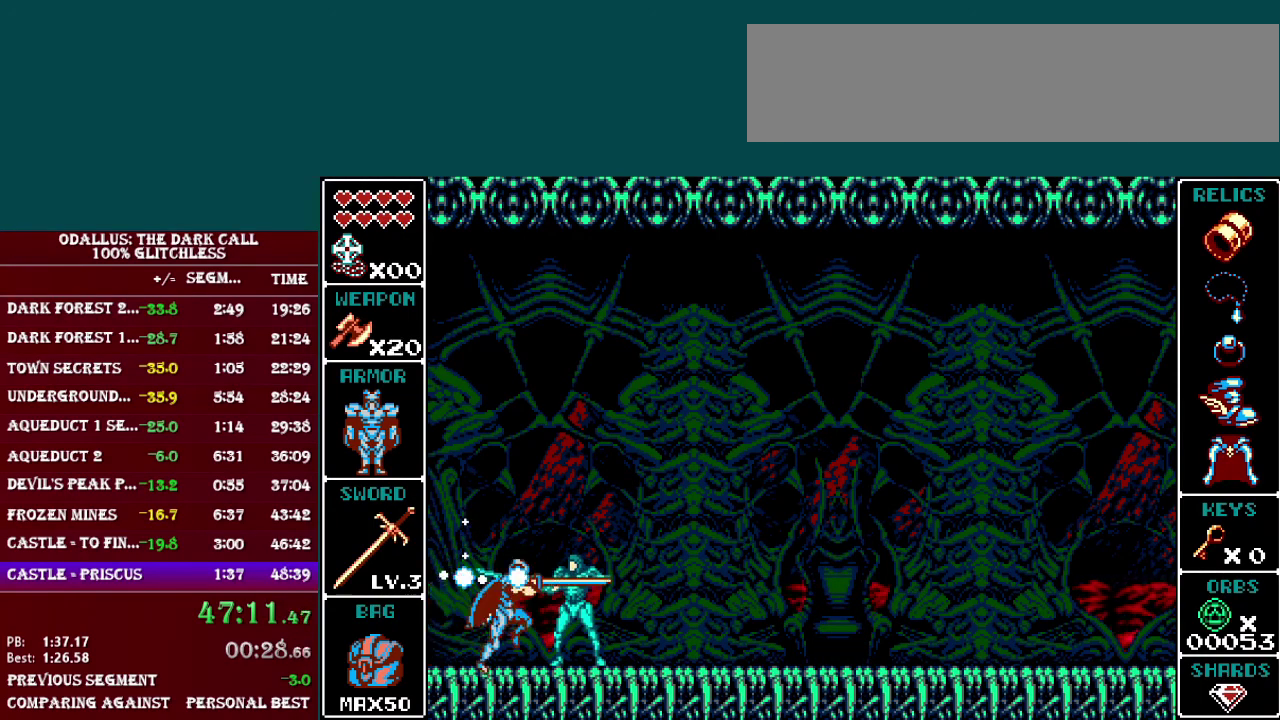
{"buttons": ["Y"], "events": [[351, "Y", "down"]]}
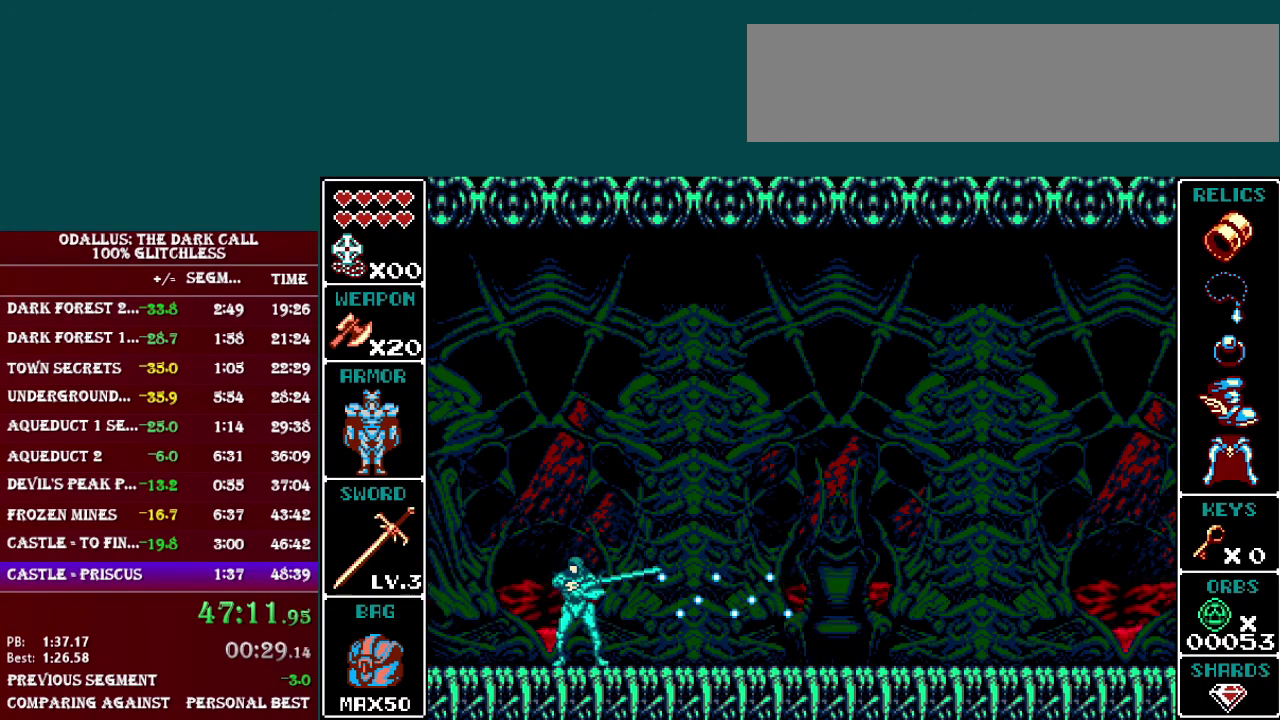
{"buttons": ["Y", "L1", "DPAD_RIGHT"], "events": [[67, "DPAD_RIGHT", "down"], [150, "L1", "down"]]}
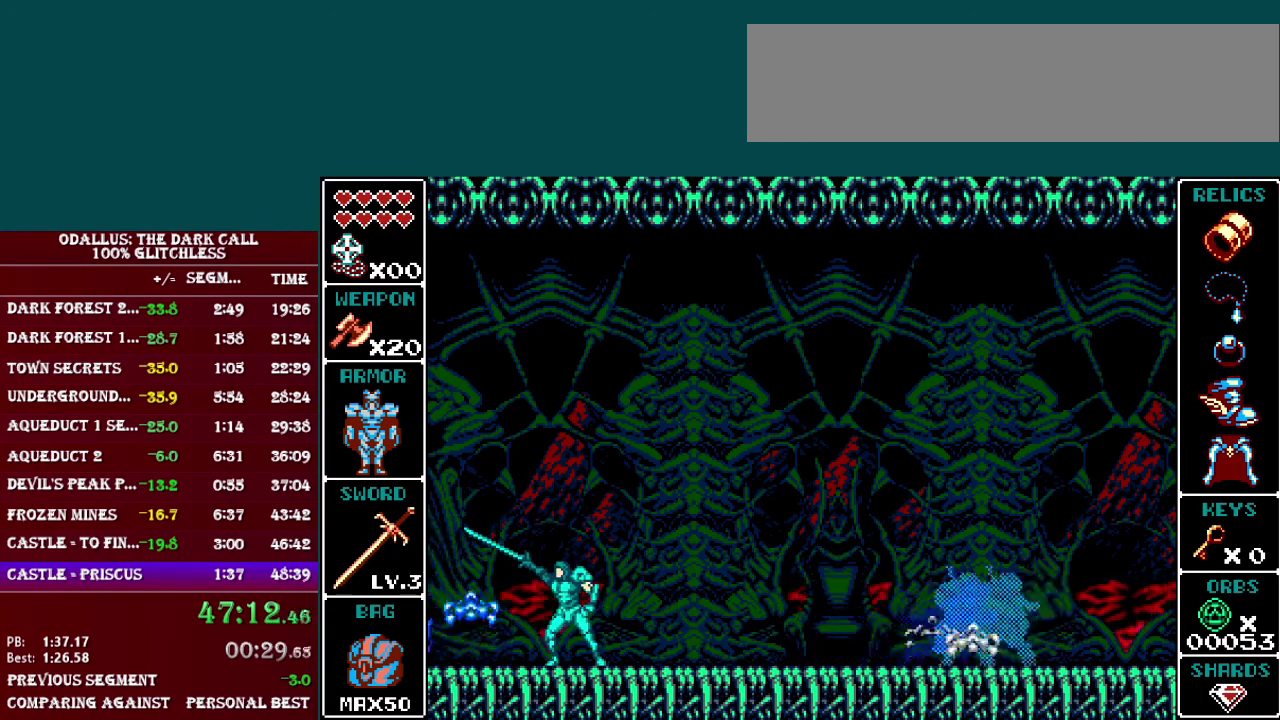
{"buttons": ["Y"], "events": [[150, "L1", "up"], [267, "DPAD_RIGHT", "up"], [401, "DPAD_LEFT", "down"], [451, "DPAD_LEFT", "up"]]}
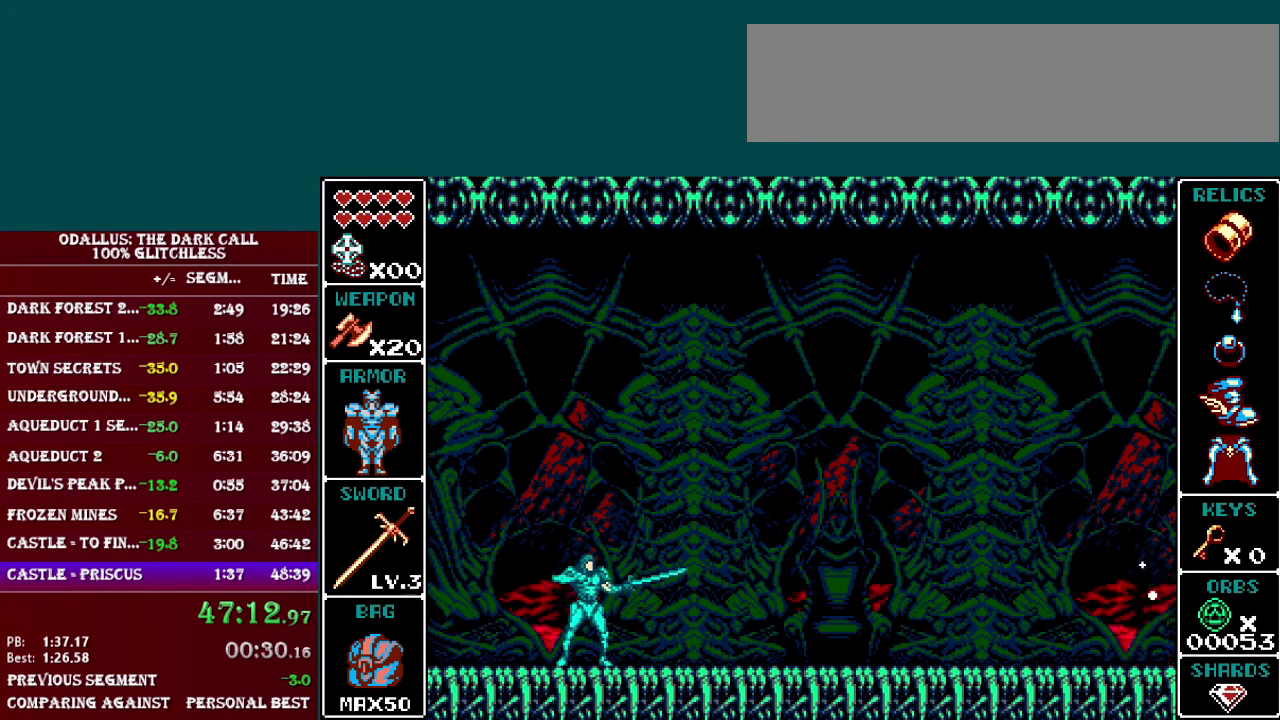
{"buttons": ["Y"], "events": []}
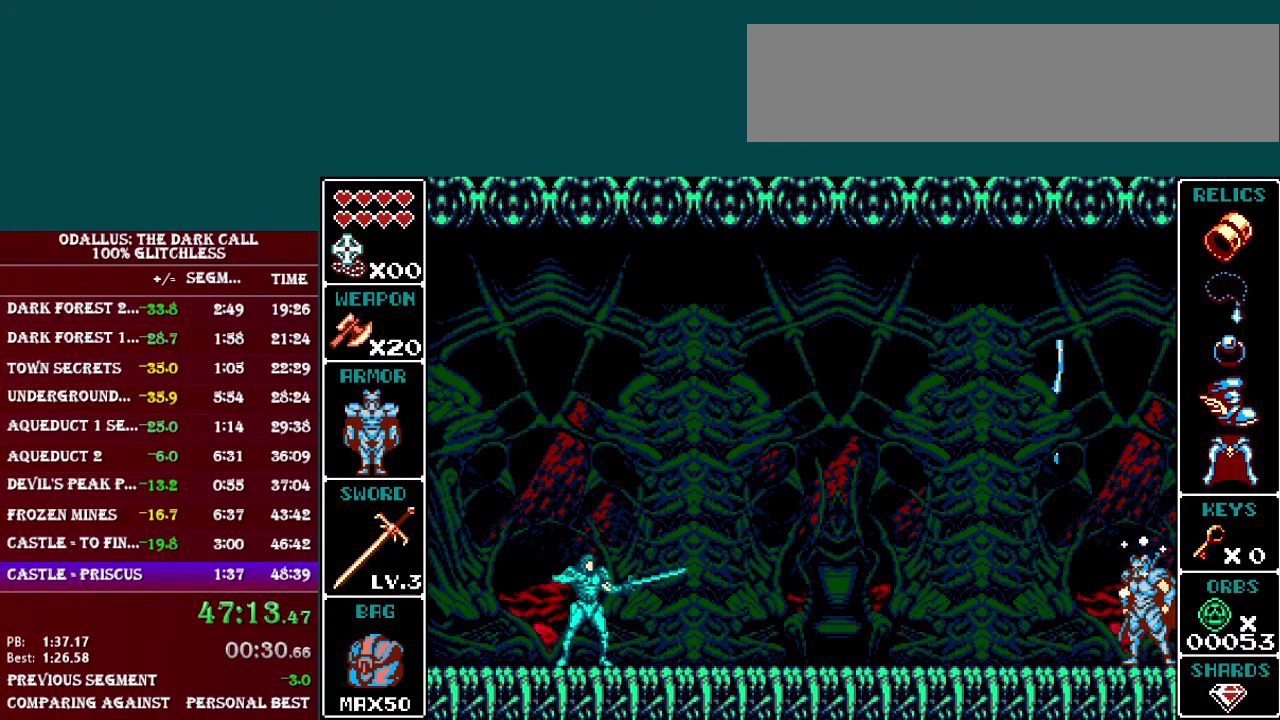
{"buttons": ["Y"], "events": []}
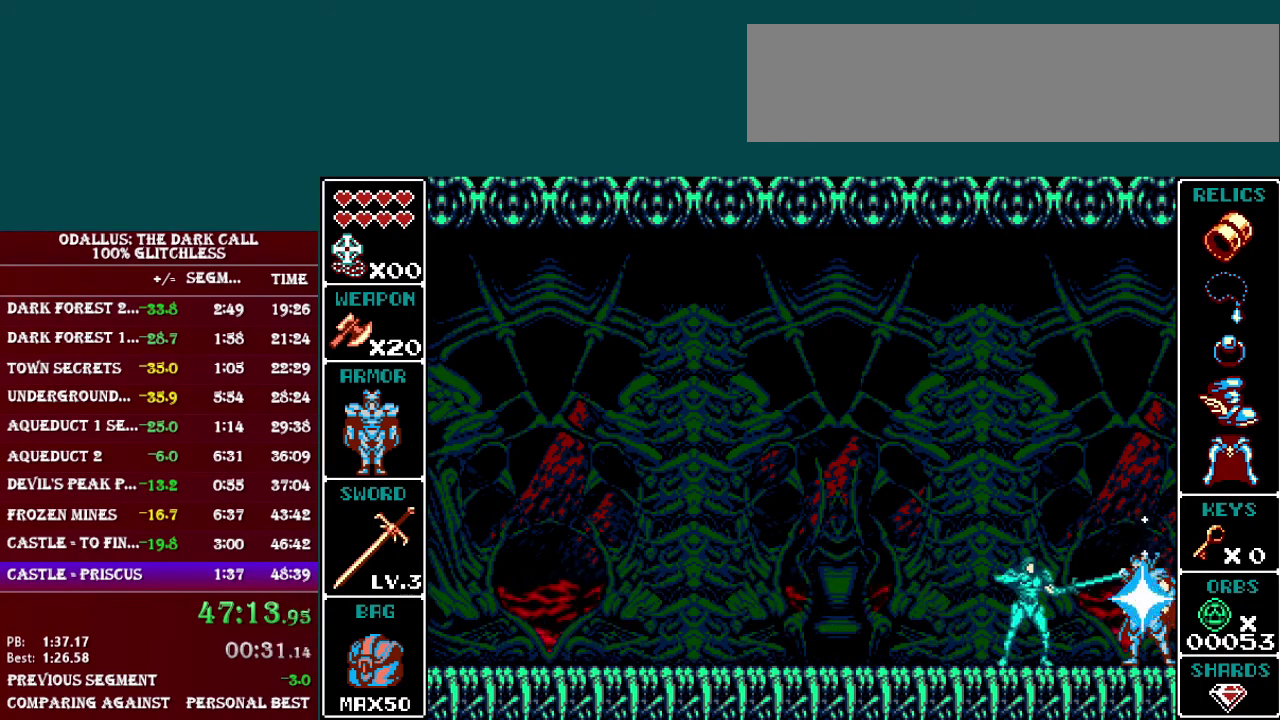
{"buttons": [], "events": [[250, "Y", "up"]]}
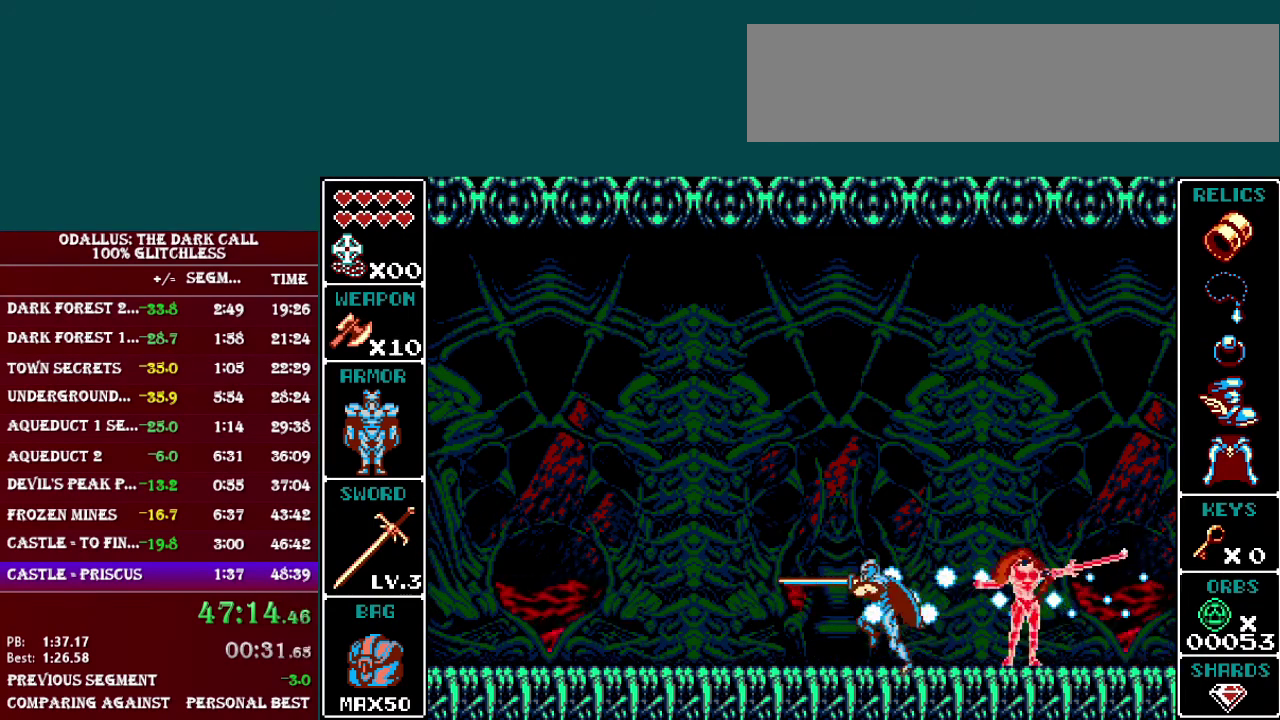
{"buttons": ["Y", "L1", "DPAD_LEFT"], "events": [[201, "Y", "down"], [401, "DPAD_LEFT", "down"], [451, "L1", "down"]]}
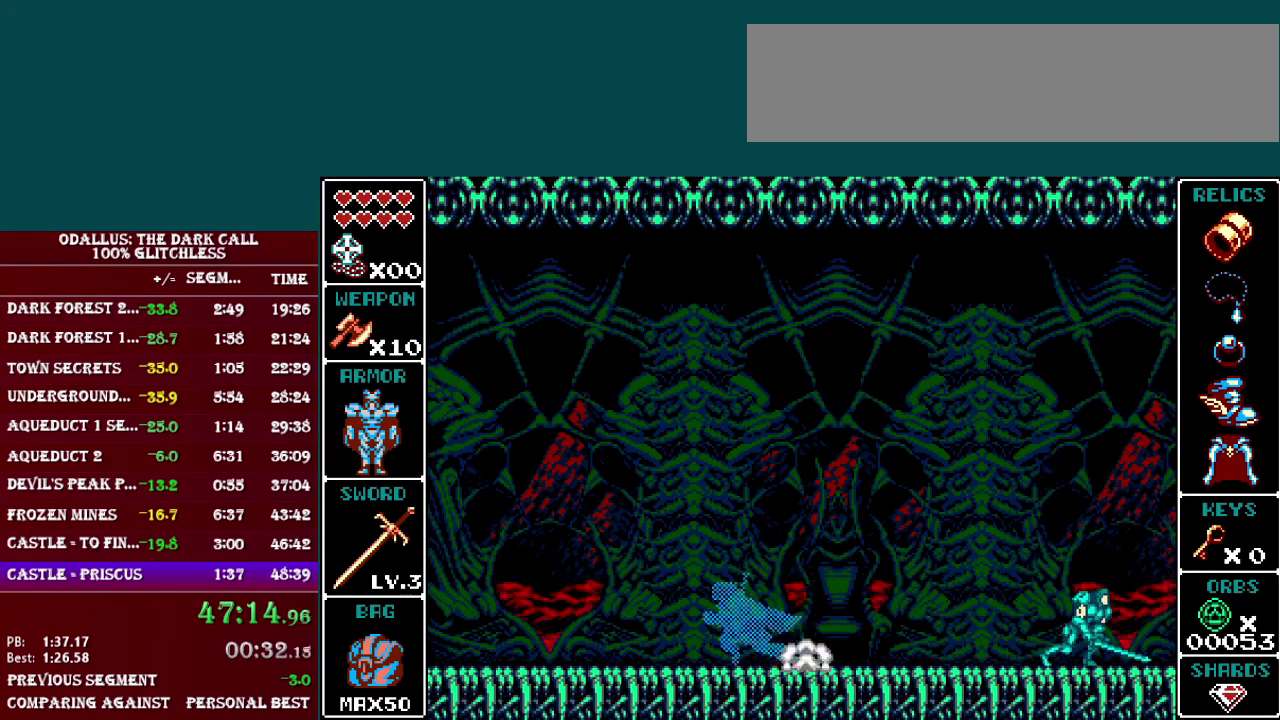
{"buttons": ["Y", "L1", "DPAD_LEFT"], "events": []}
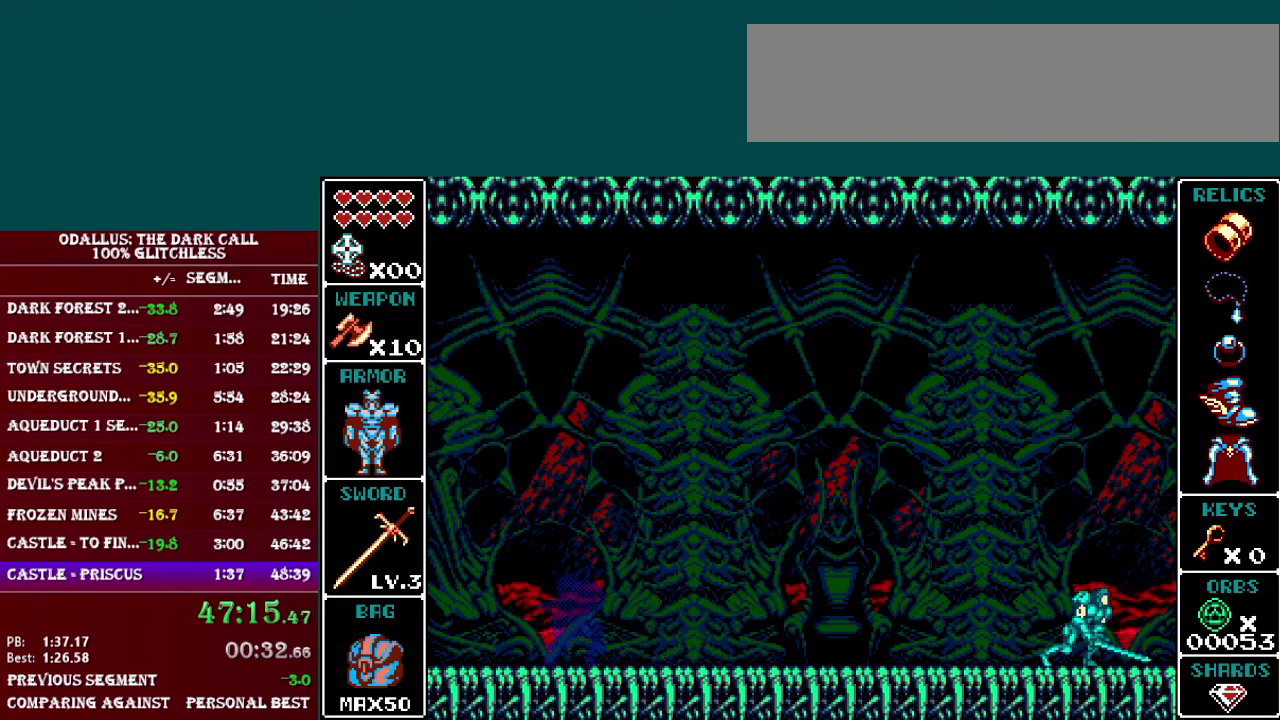
{"buttons": ["Y"], "events": [[217, "DPAD_LEFT", "up"], [217, "L1", "up"]]}
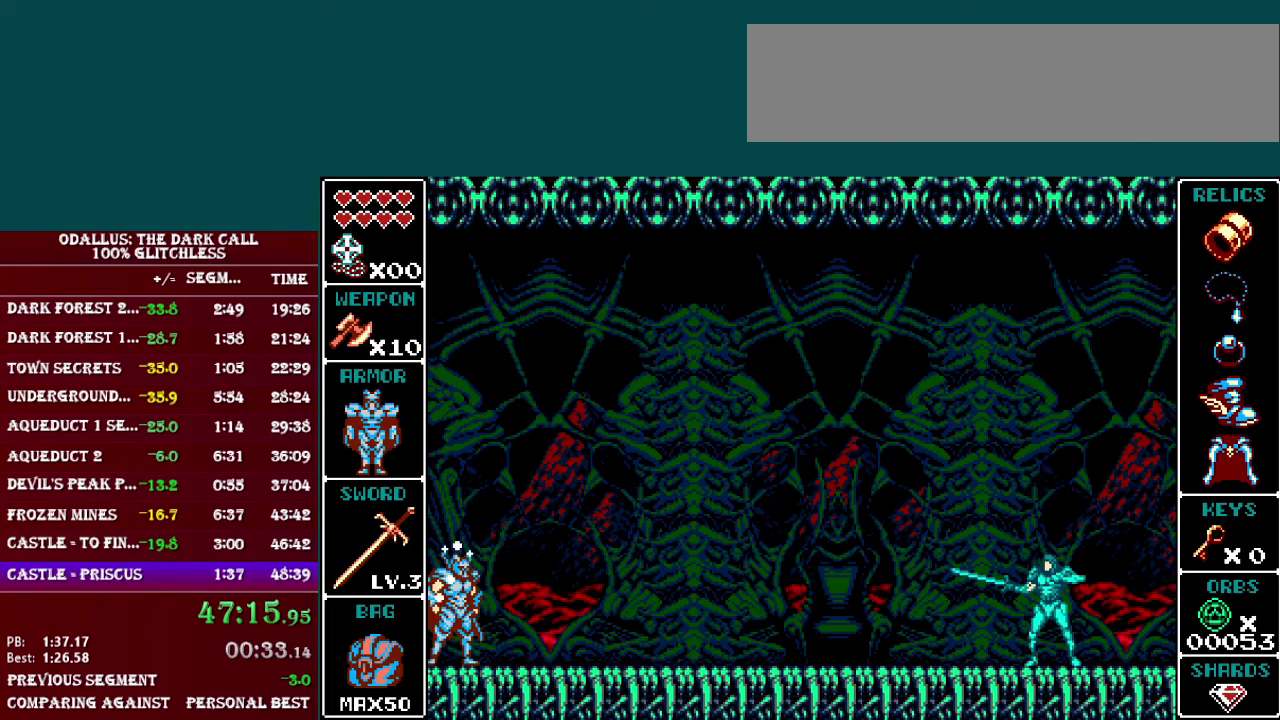
{"buttons": ["Y"], "events": []}
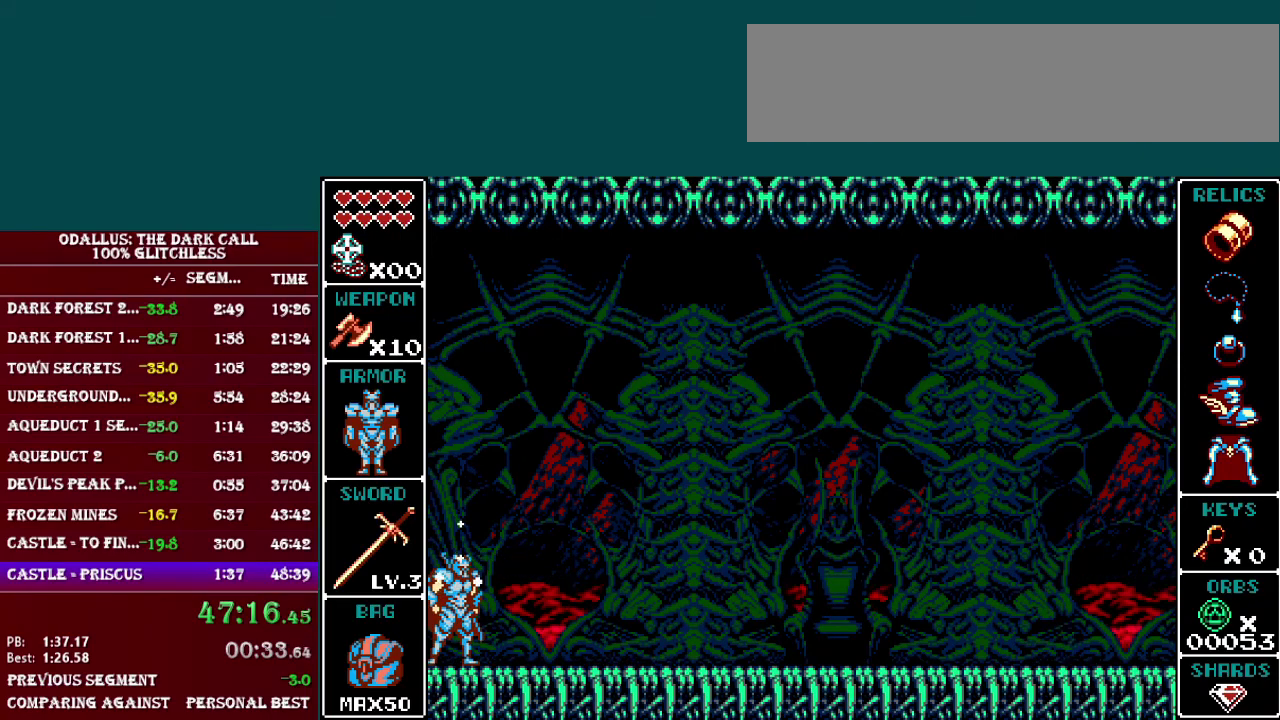
{"buttons": ["Y"], "events": []}
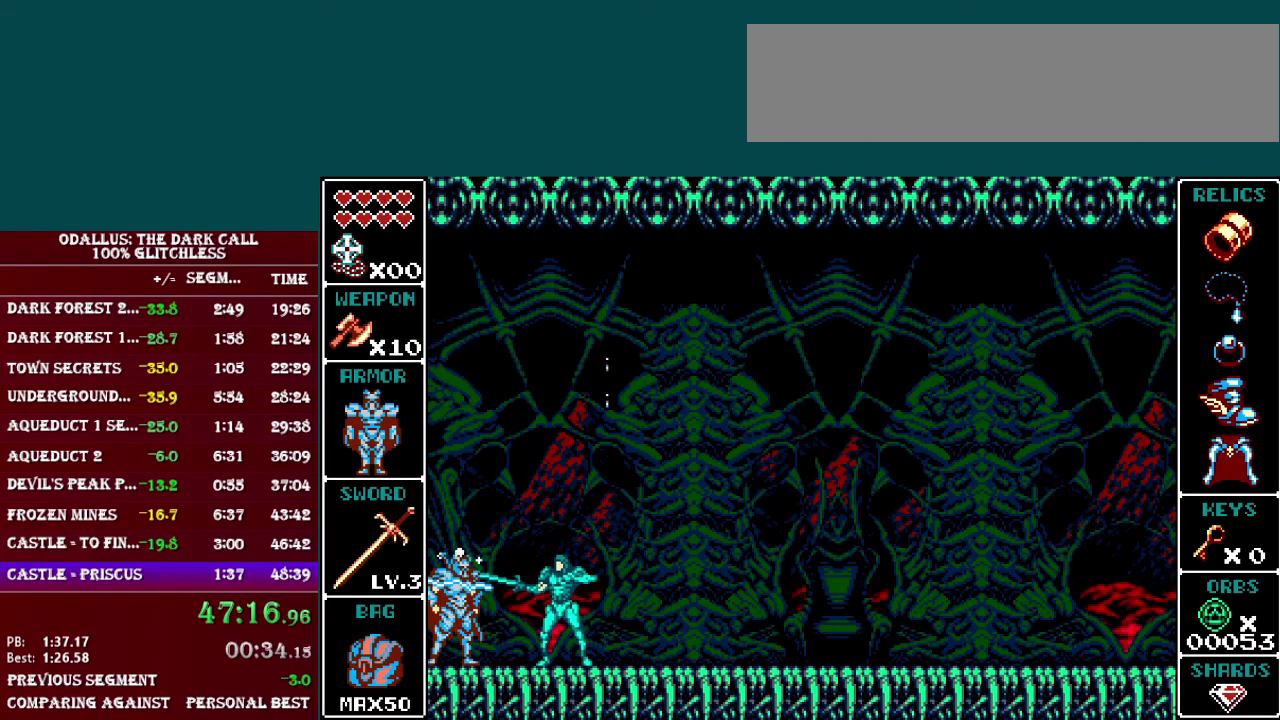
{"buttons": [], "events": [[217, "Y", "up"]]}
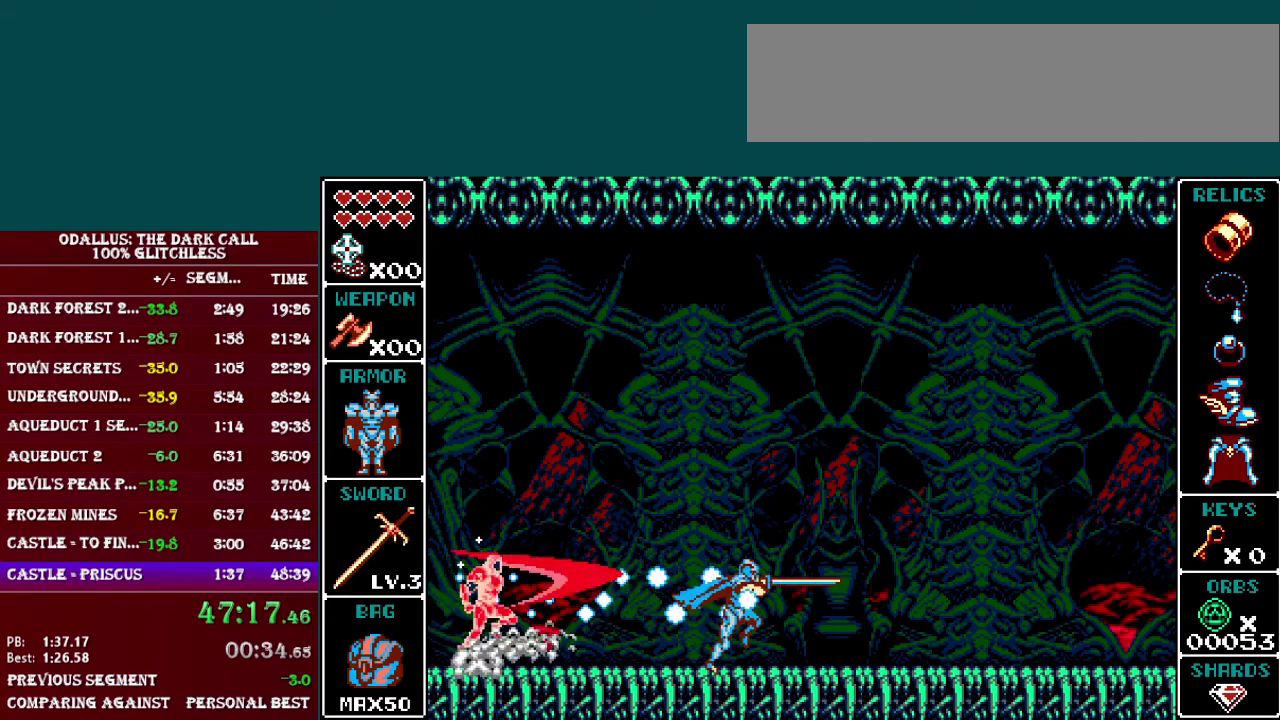
{"buttons": ["Y", "DPAD_LEFT"], "events": [[50, "DPAD_LEFT", "down"], [501, "Y", "down"]]}
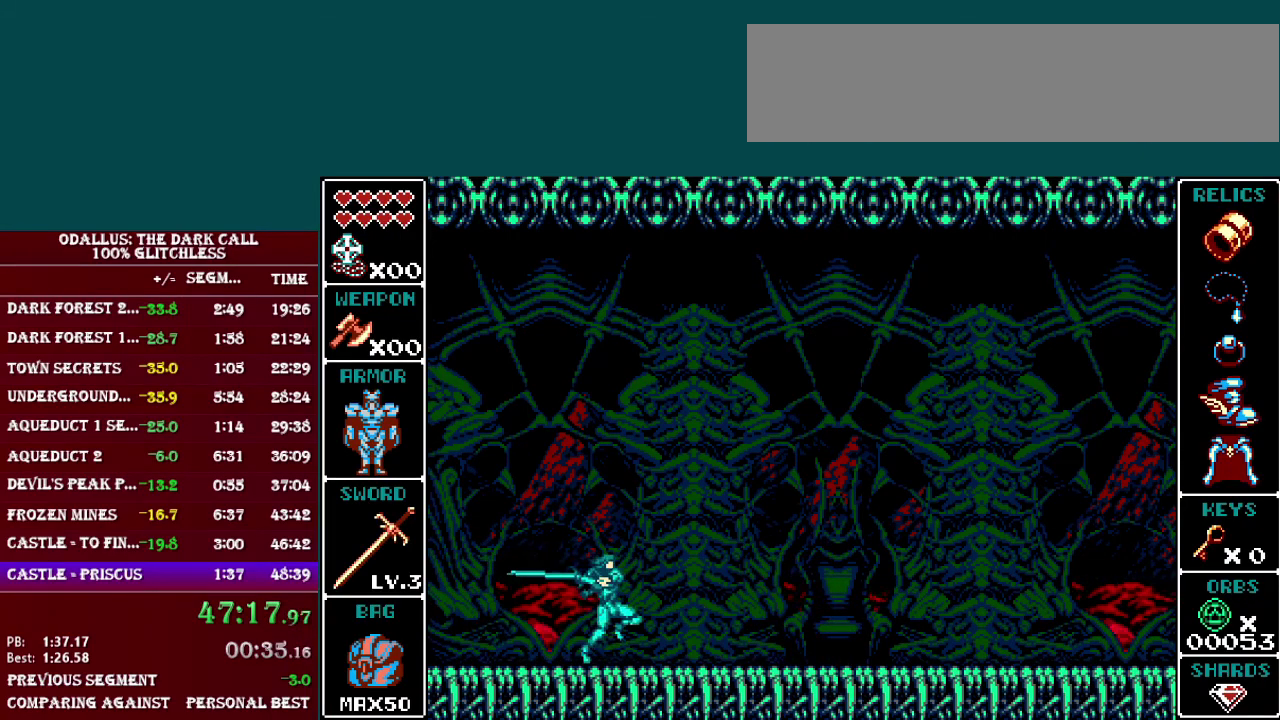
{"buttons": [], "events": [[50, "DPAD_LEFT", "up"], [100, "Y", "up"]]}